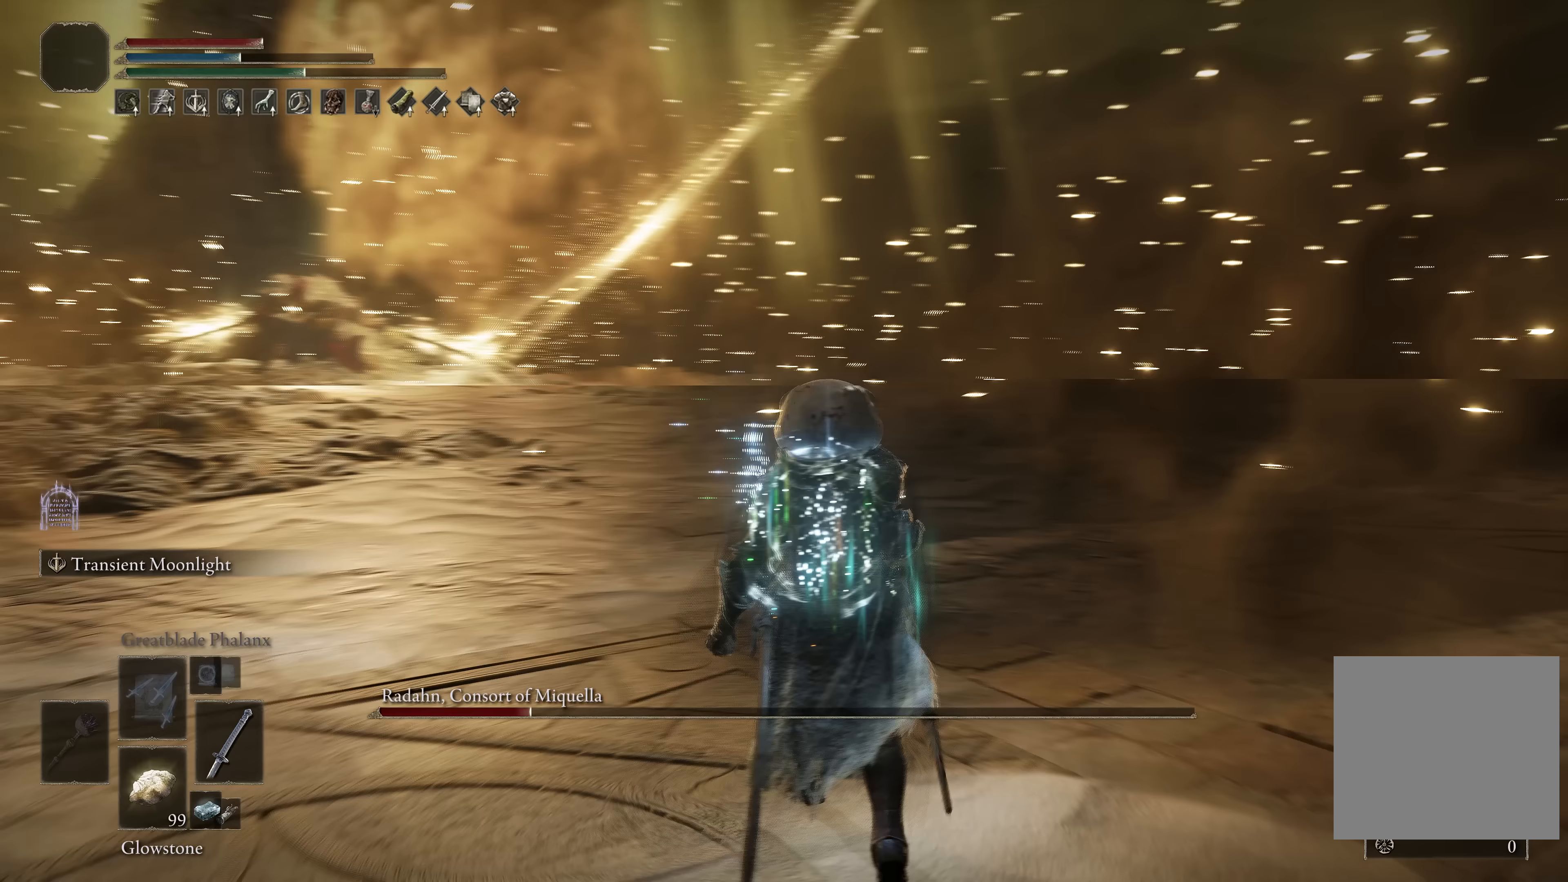
Gameplay with a controller (Xbox layout); each line is a JSON object with the inputs held at the frame after it. "events" lists button and stick changes between this image and that frame as [ms after this image, input, new state], when the widget could be followed in between.
{"buttons": [], "left_stick": "up", "right_stick": "center", "events": [[50, "right_stick", "center"], [83, "left_stick", "up"], [367, "X", "down"], [417, "X", "up"]]}
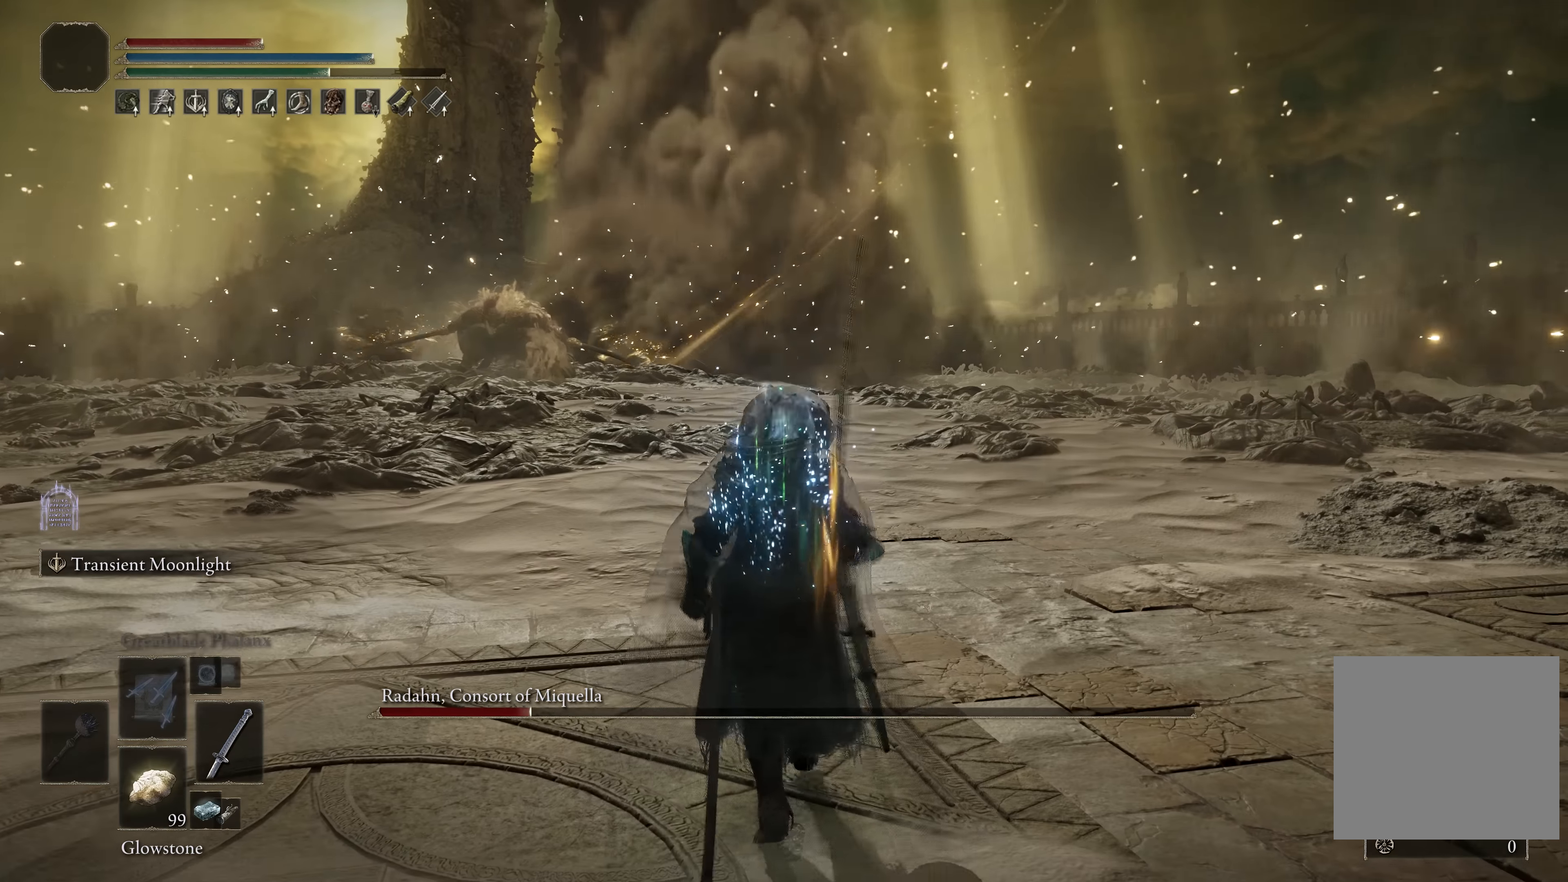
{"buttons": [], "left_stick": "center", "right_stick": "center", "events": [[17, "X", "down"], [67, "X", "up"], [150, "X", "down"], [183, "X", "up"], [217, "left_stick", "center"], [283, "left_stick", "down"], [350, "left_stick", "center"], [350, "right_stick", "down-left"], [433, "right_stick", "center"]]}
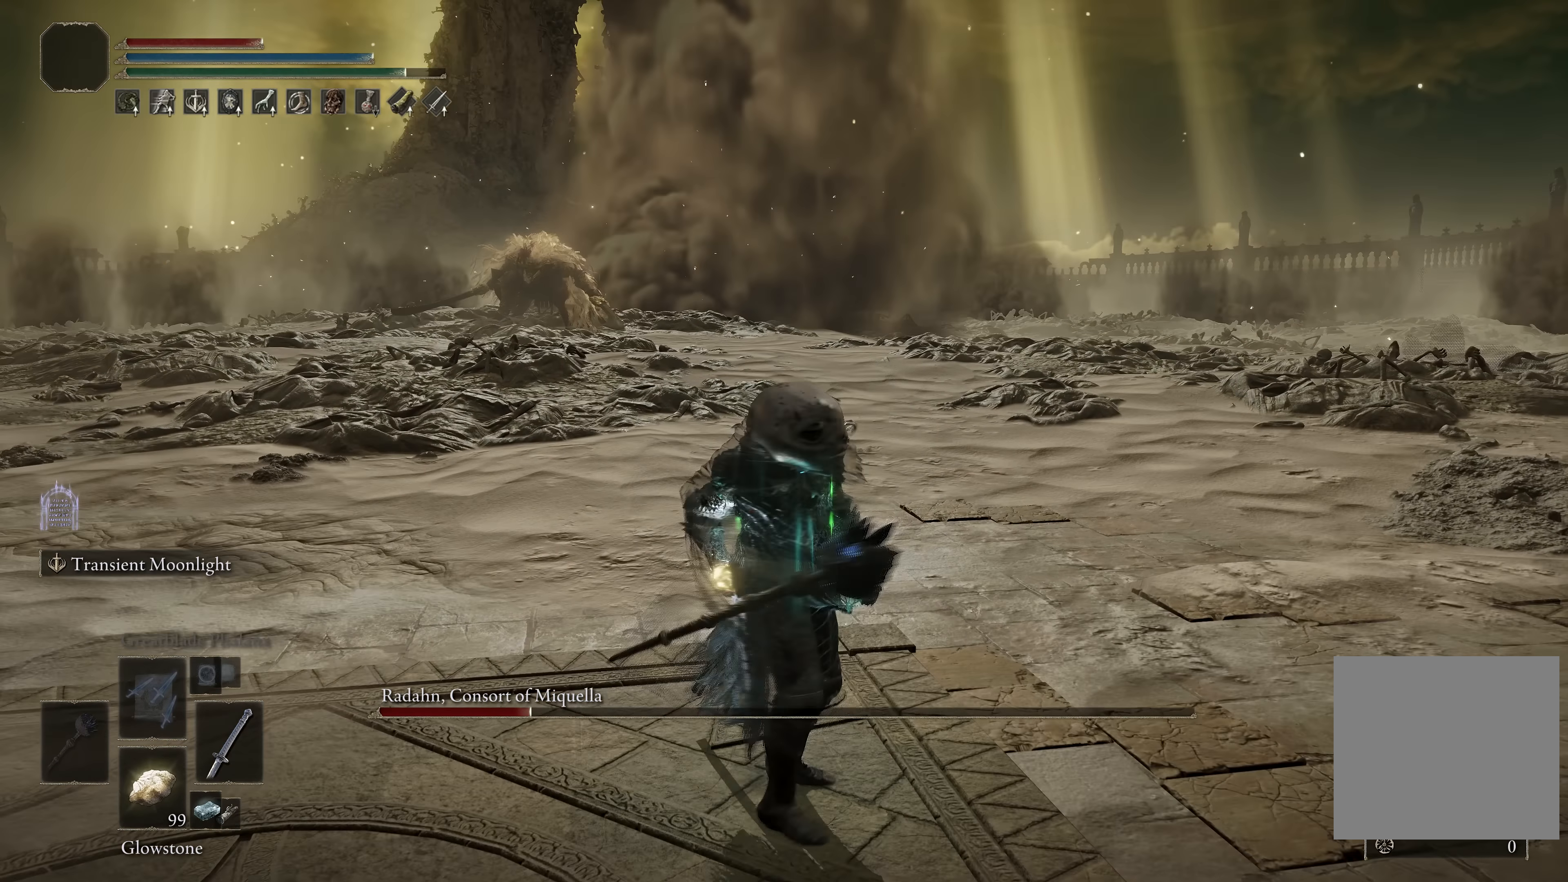
{"buttons": [], "left_stick": "center", "right_stick": "center", "events": []}
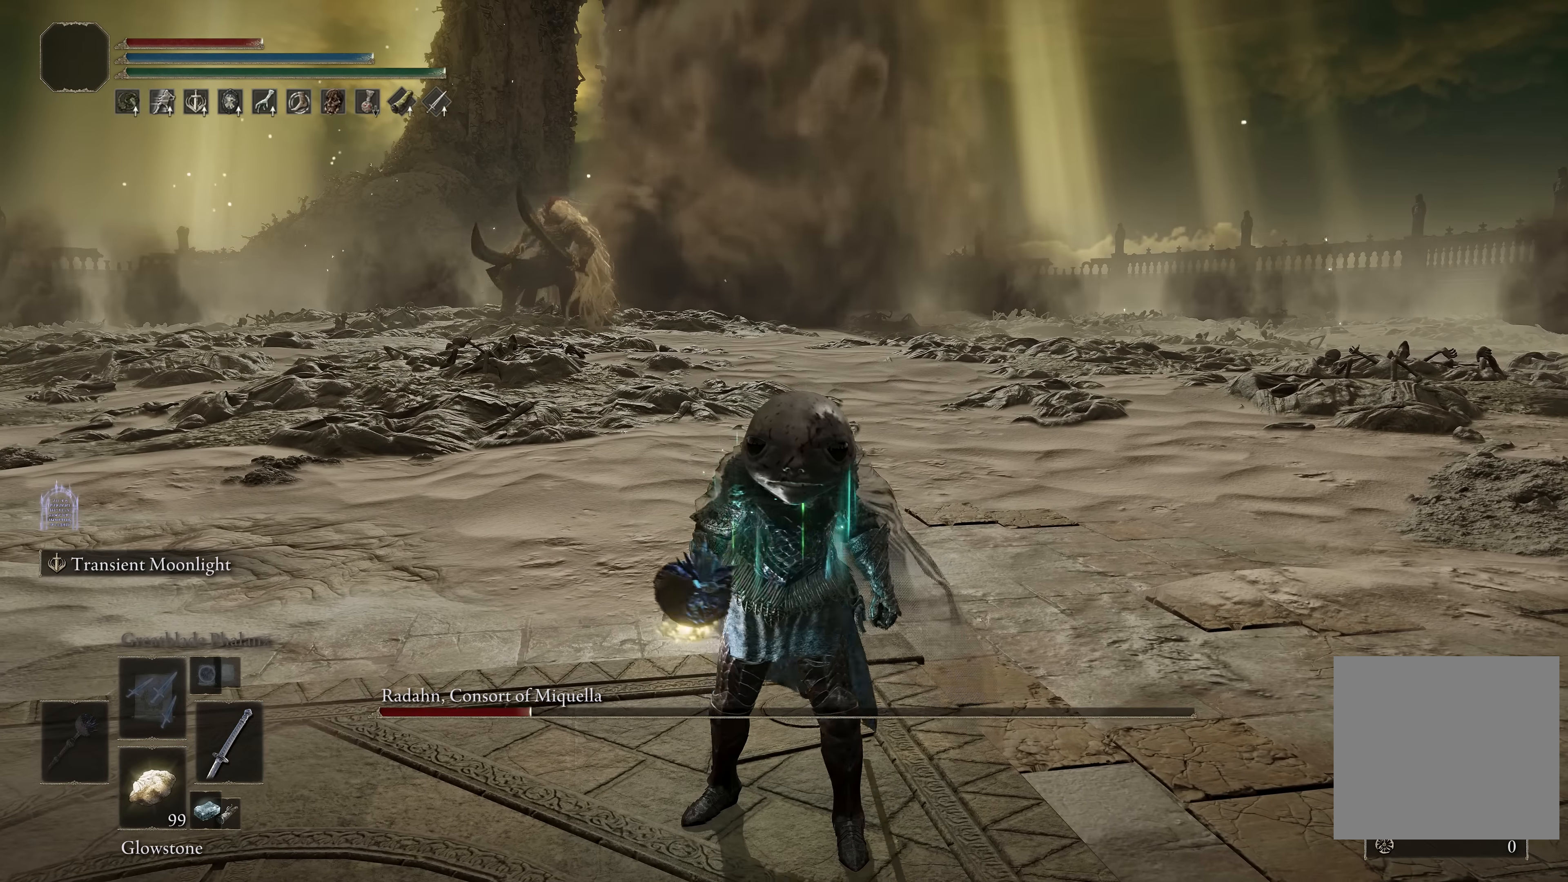
{"buttons": ["B"], "left_stick": "up-left", "right_stick": "center", "events": [[17, "left_stick", "up-left"], [100, "B", "down"]]}
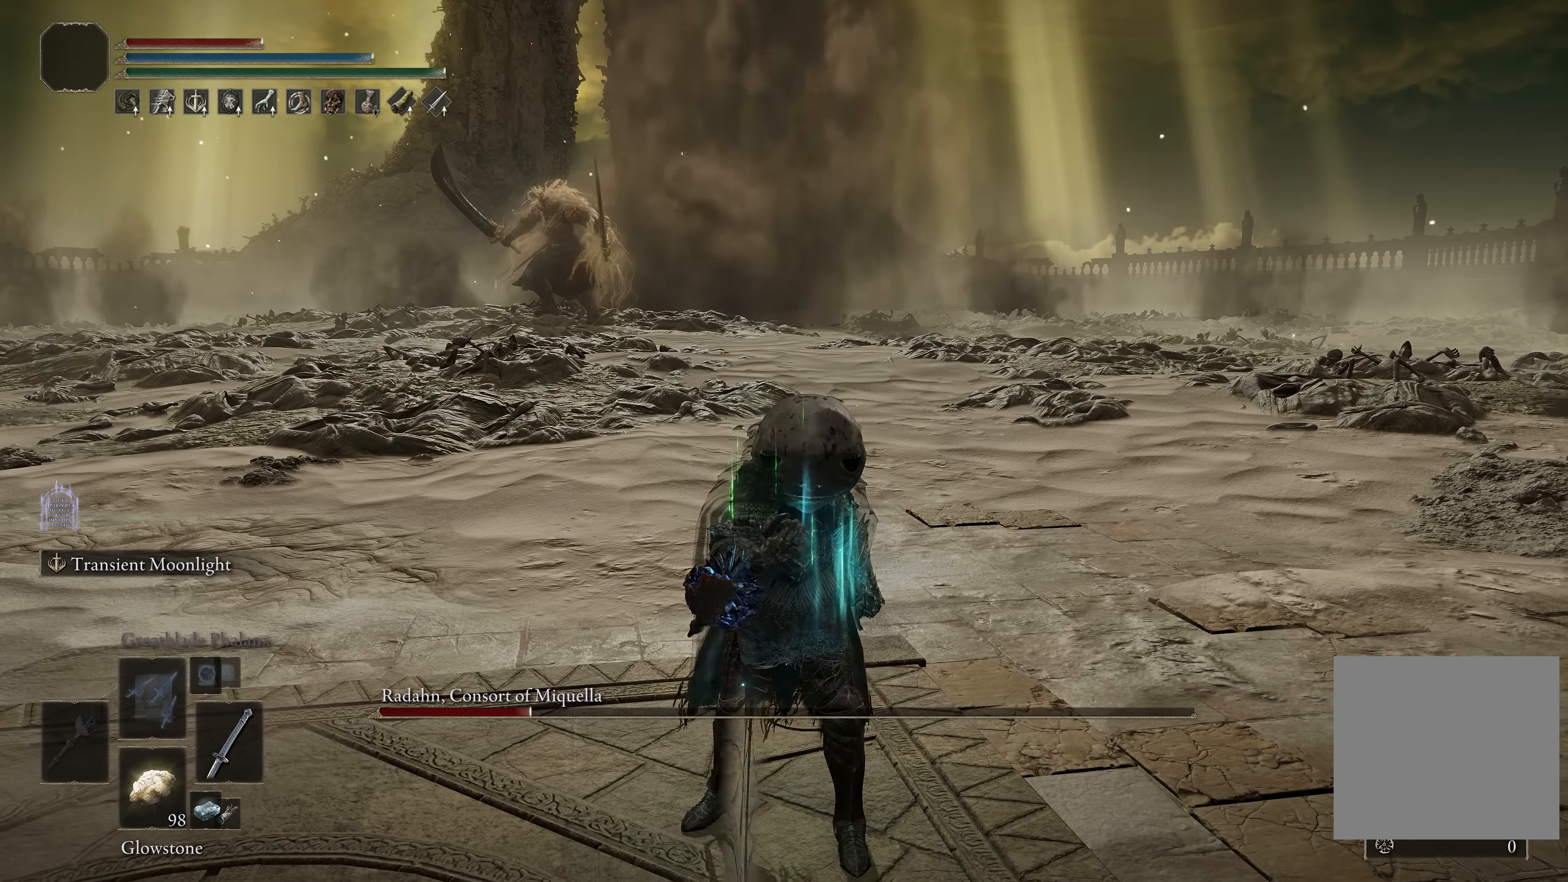
{"buttons": ["B"], "left_stick": "up-left", "right_stick": "center", "events": []}
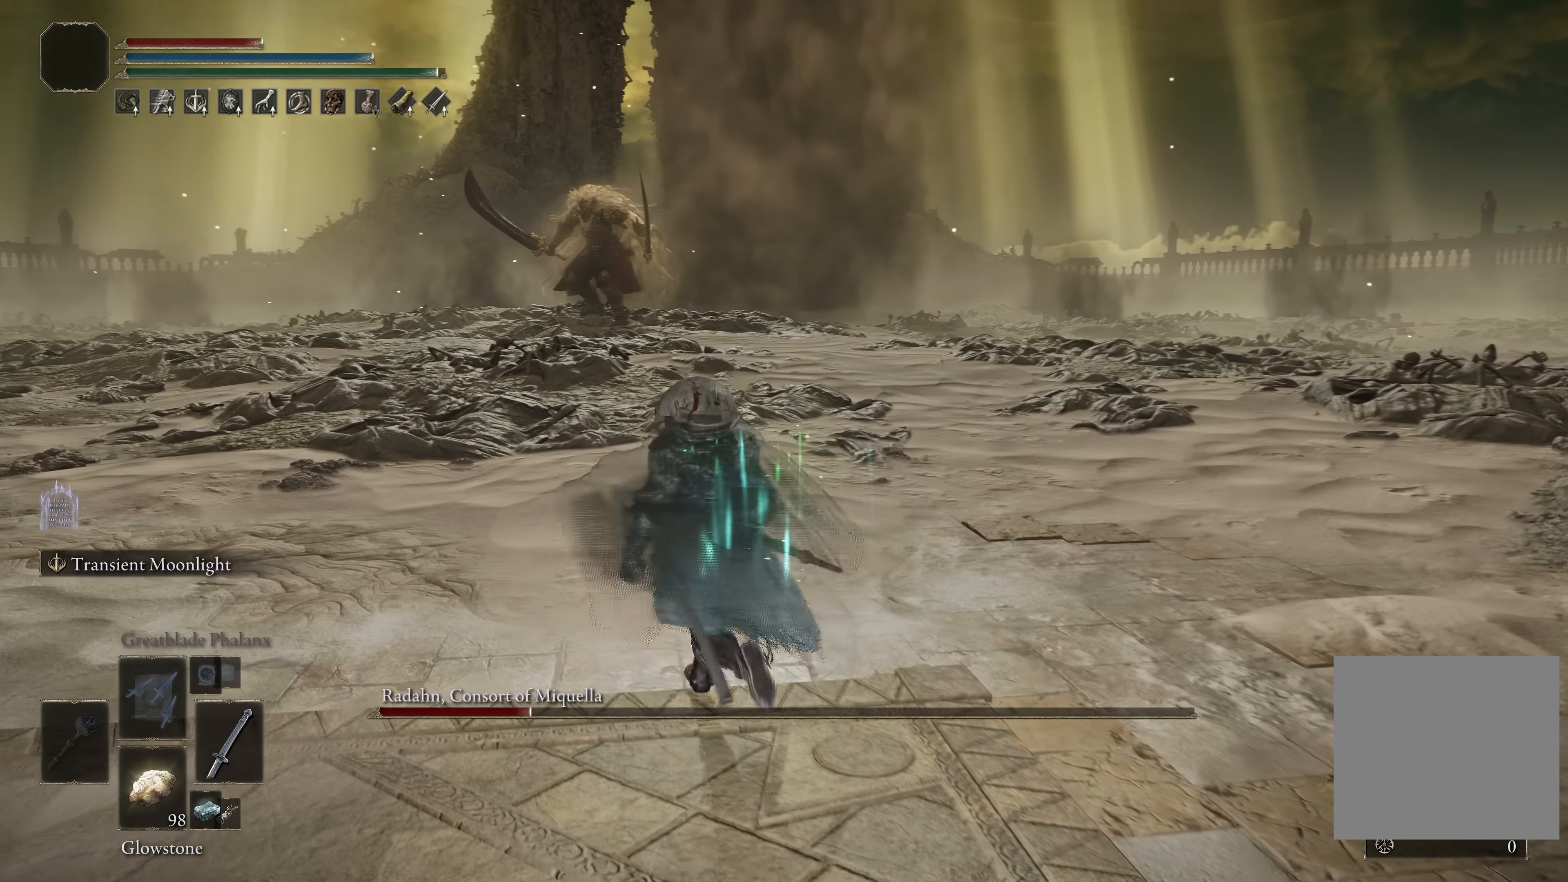
{"buttons": ["B"], "left_stick": "up", "right_stick": "center", "events": [[150, "left_stick", "up"]]}
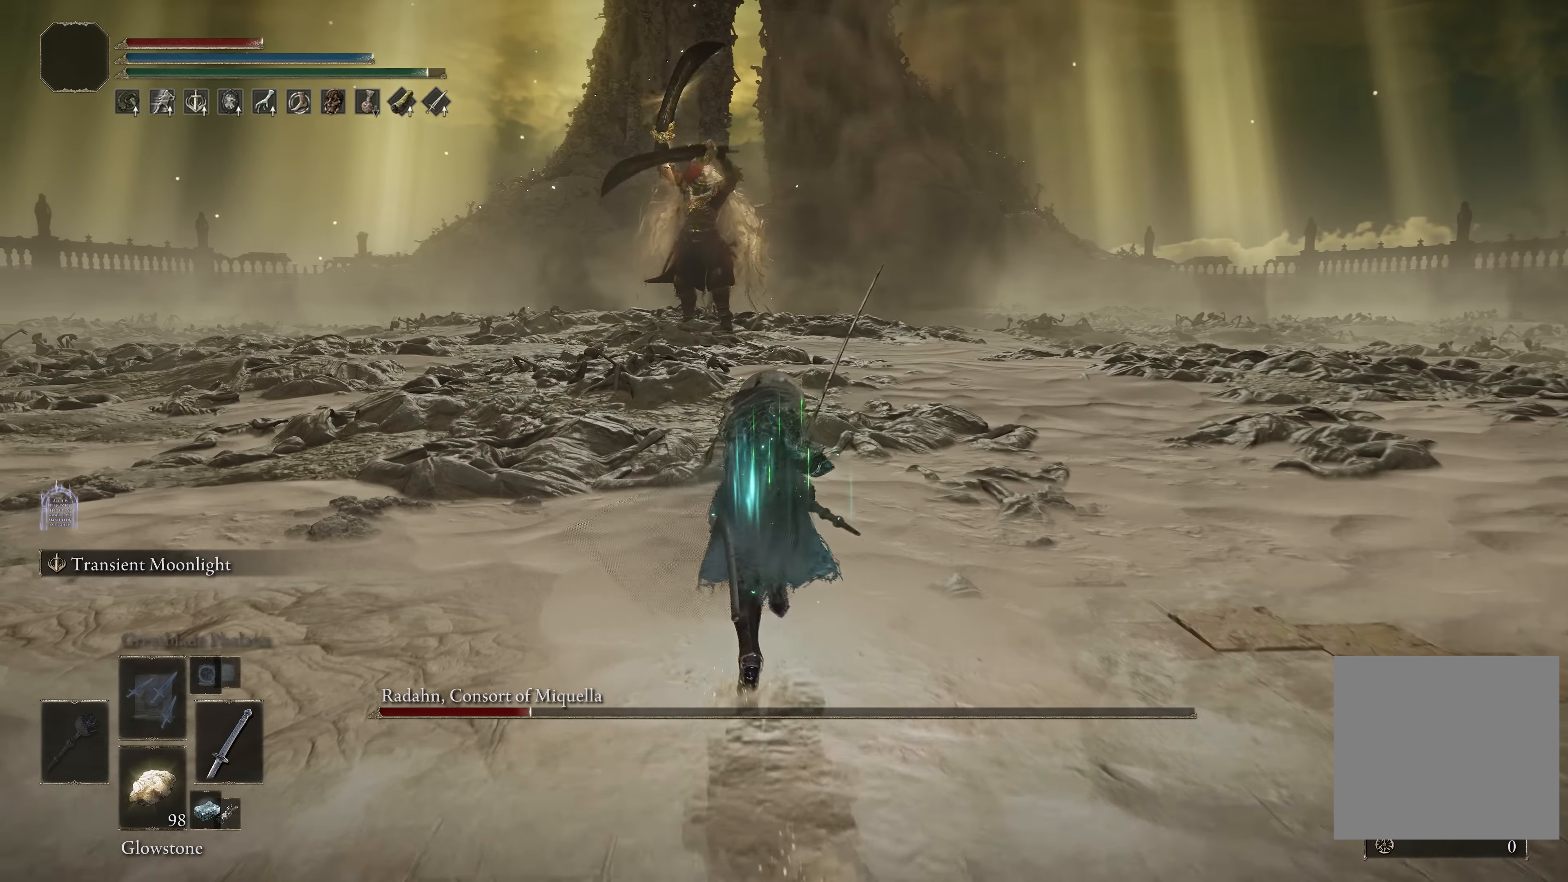
{"buttons": [], "left_stick": "up", "right_stick": "center", "events": [[267, "B", "up"]]}
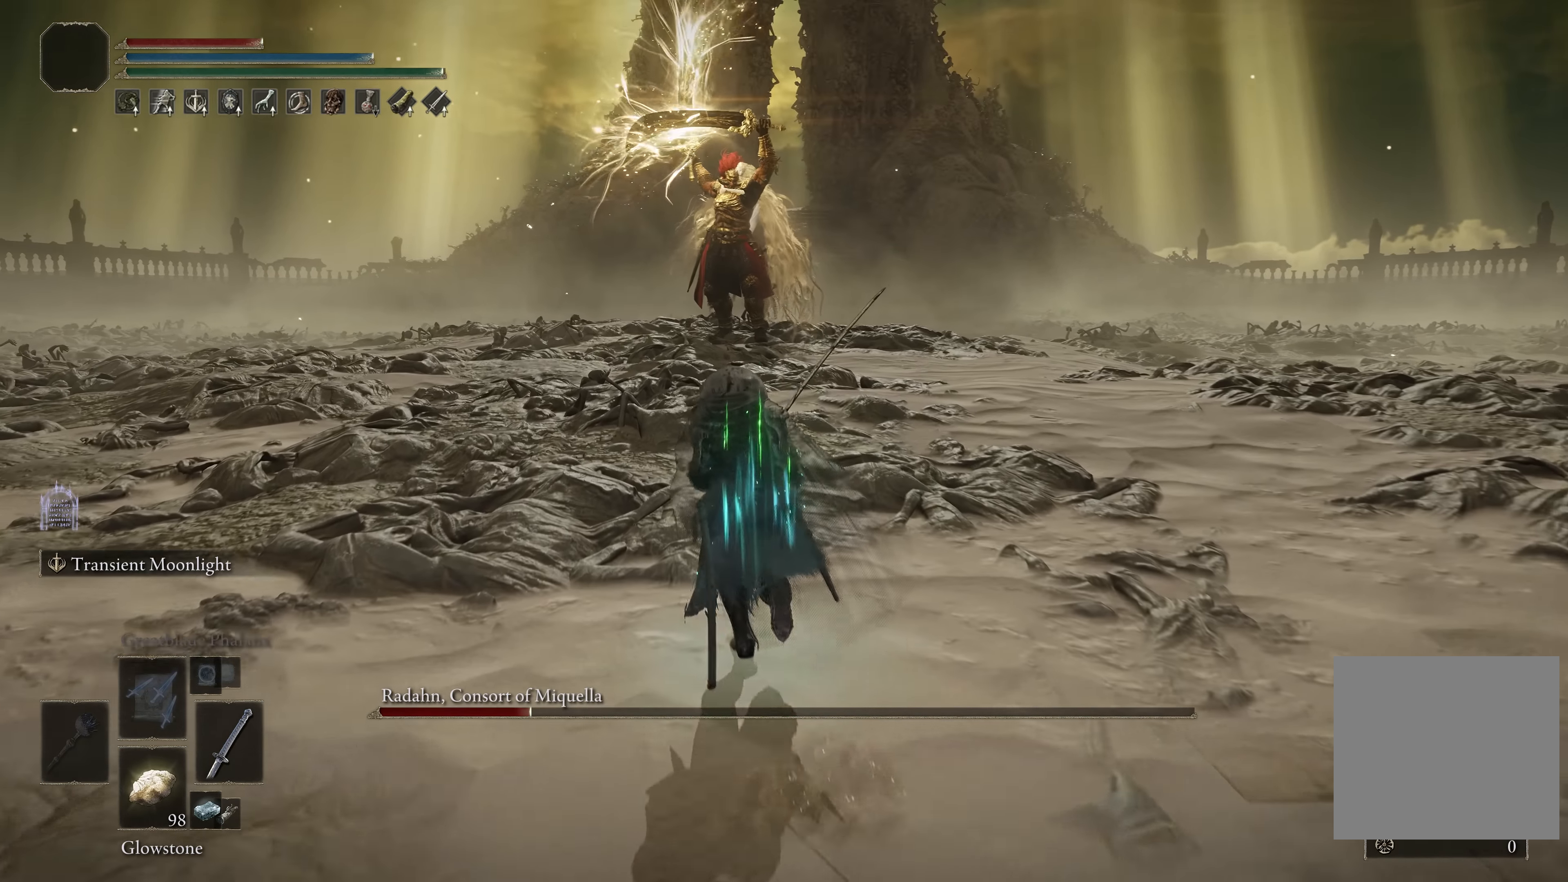
{"buttons": [], "left_stick": "up", "right_stick": "center", "events": [[117, "B", "down"], [300, "B", "up"]]}
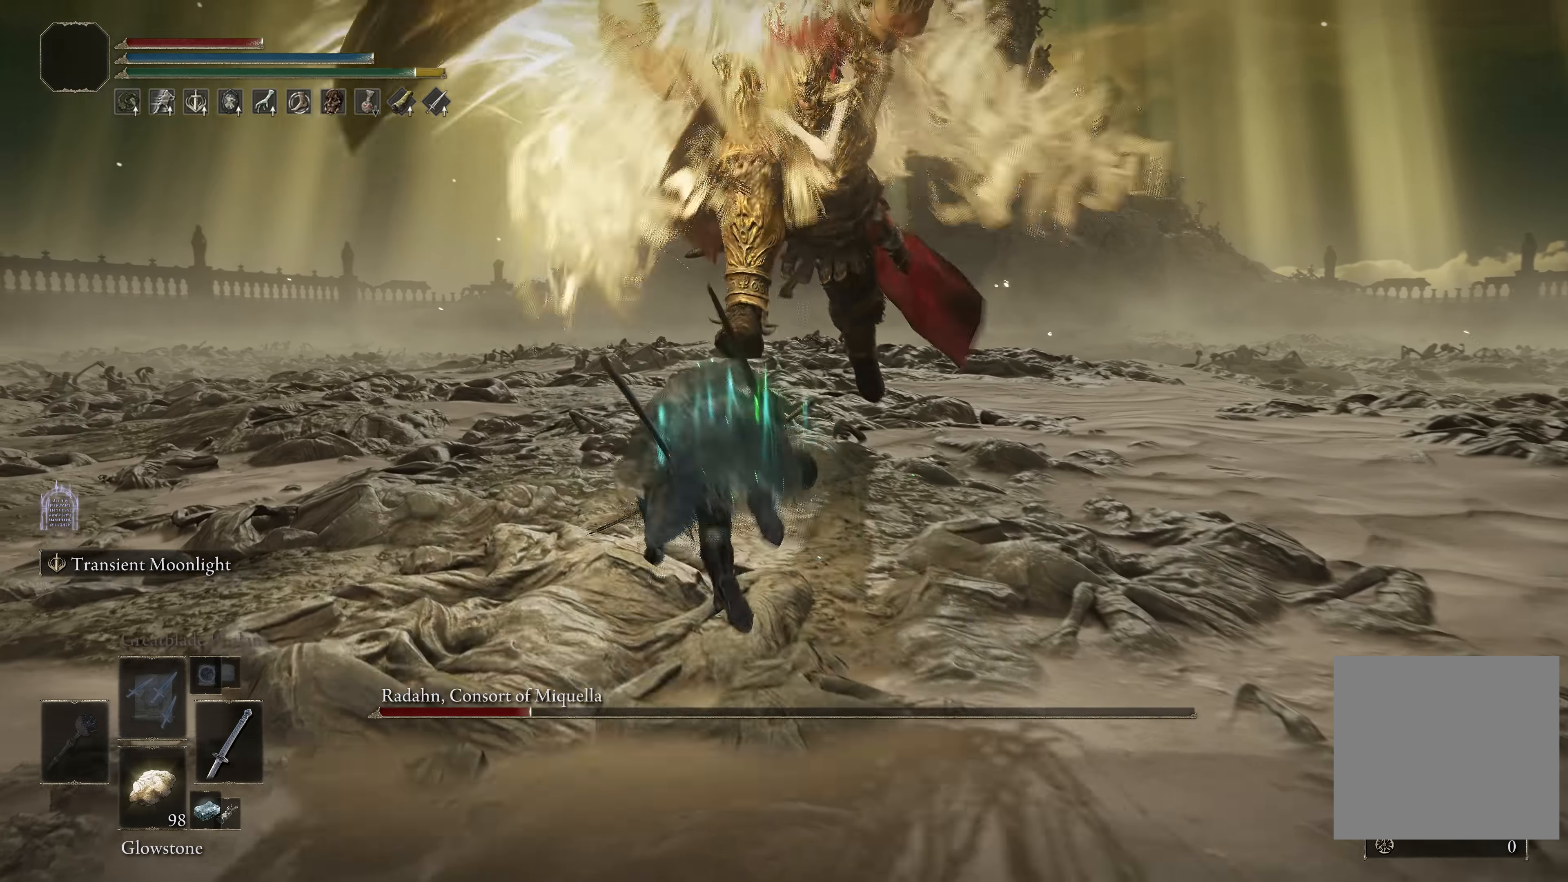
{"buttons": [], "left_stick": "down-right", "right_stick": "center", "events": [[83, "right_stick", "down-left"], [183, "left_stick", "up-right"], [267, "right_stick", "center"], [350, "left_stick", "down-right"], [367, "B", "down"], [483, "B", "up"]]}
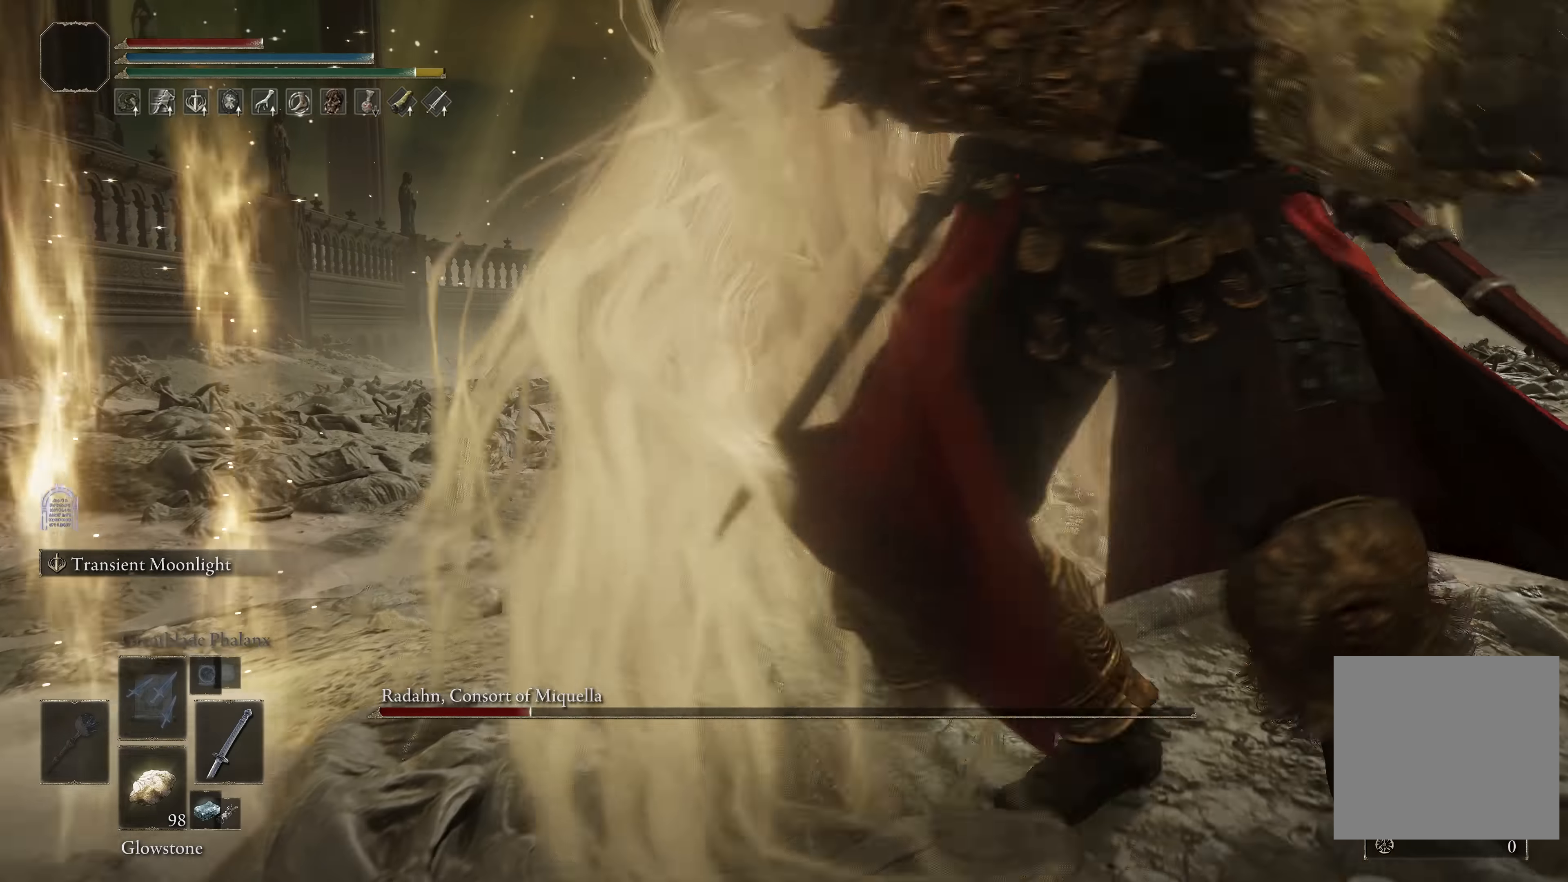
{"buttons": [], "left_stick": "down-left", "right_stick": "center", "events": [[133, "right_stick", "down-left"], [333, "left_stick", "down"], [350, "right_stick", "left"], [467, "right_stick", "center"], [500, "left_stick", "down-left"]]}
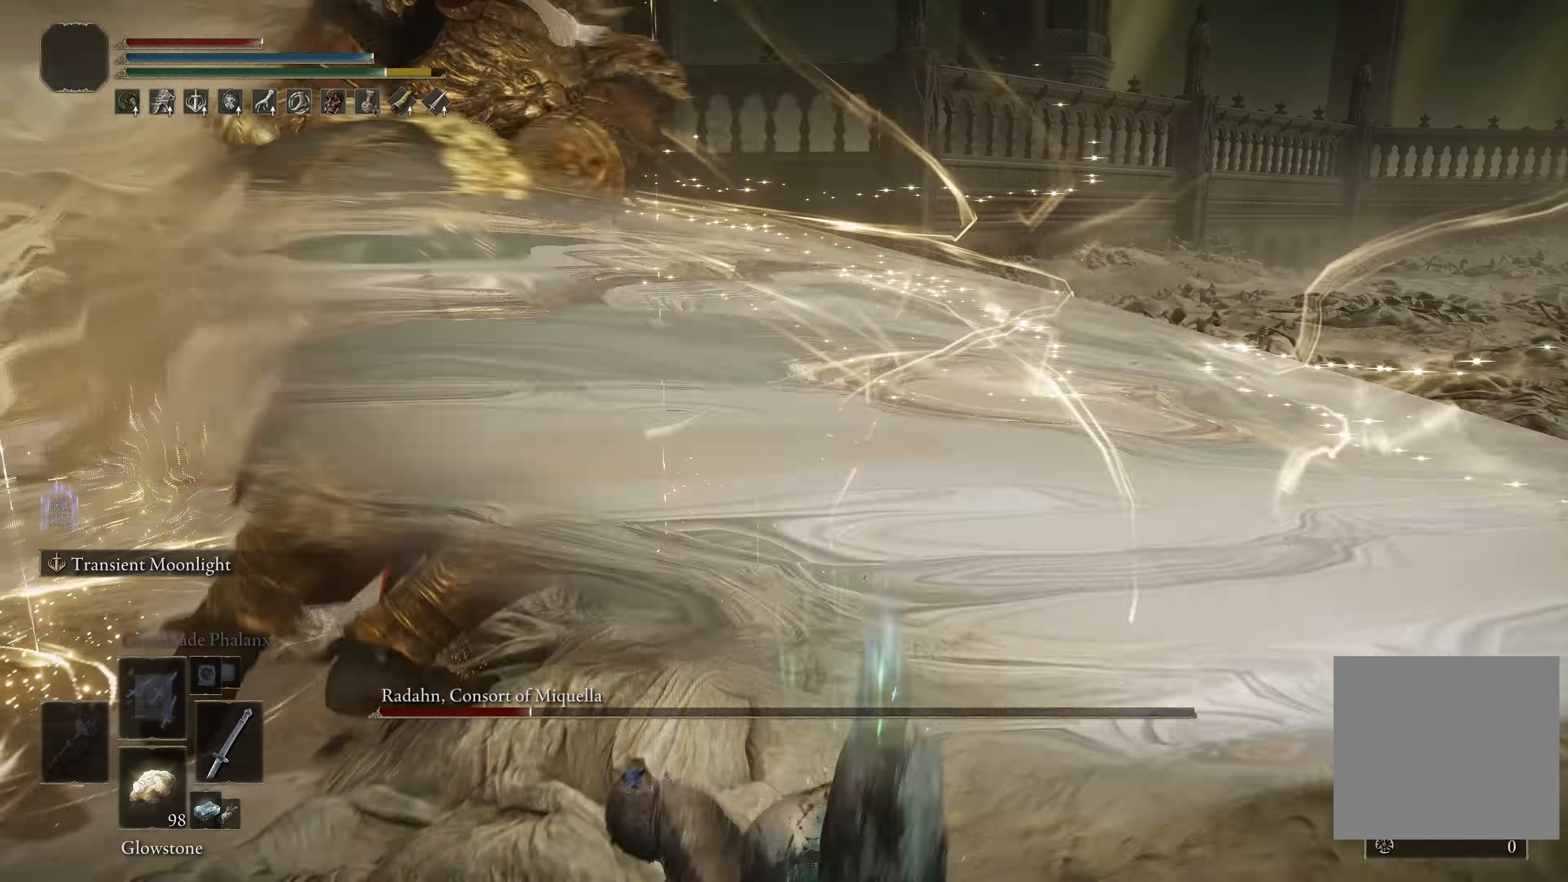
{"buttons": [], "left_stick": "up-left", "right_stick": "center", "events": [[200, "left_stick", "left"], [383, "left_stick", "up-left"]]}
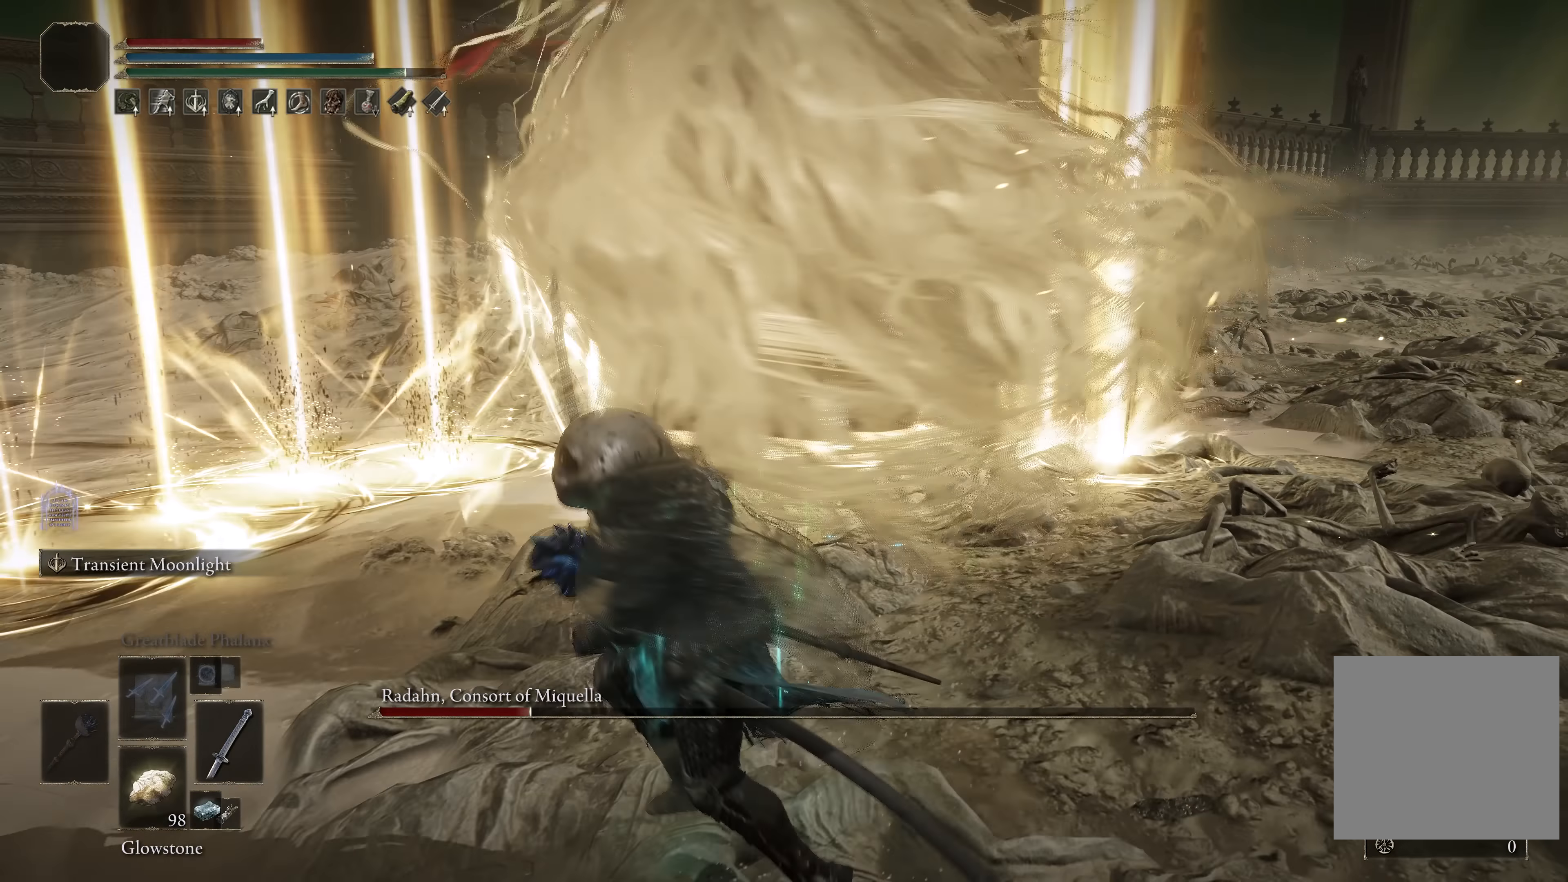
{"buttons": [], "left_stick": "up-left", "right_stick": "right", "events": [[33, "B", "down"], [217, "B", "up"], [450, "right_stick", "right"]]}
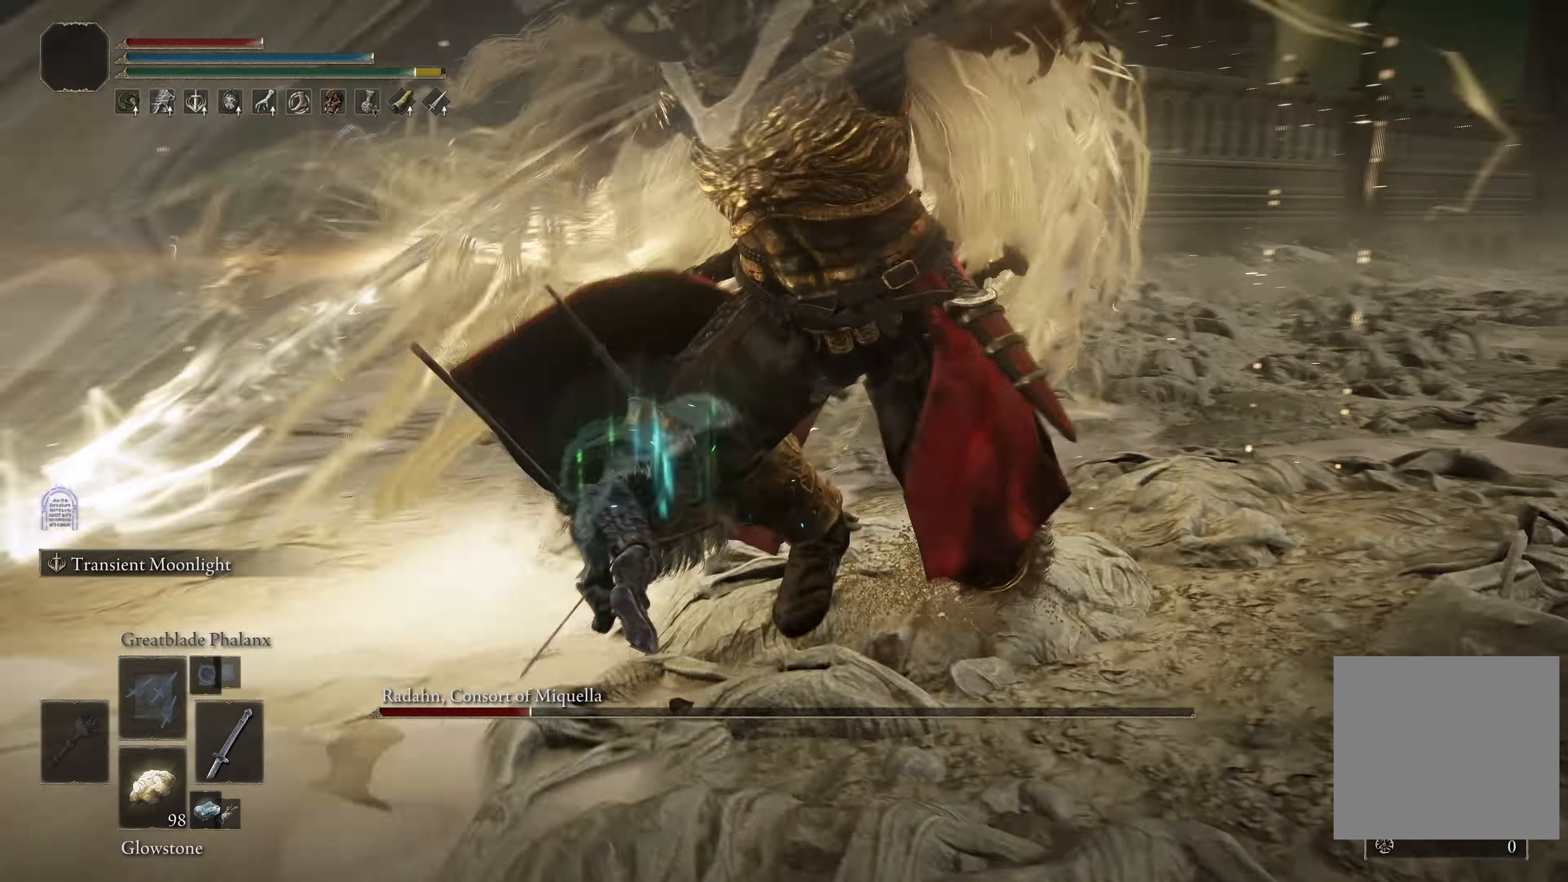
{"buttons": [], "left_stick": "center", "right_stick": "center", "events": [[333, "left_stick", "center"], [350, "right_stick", "center"]]}
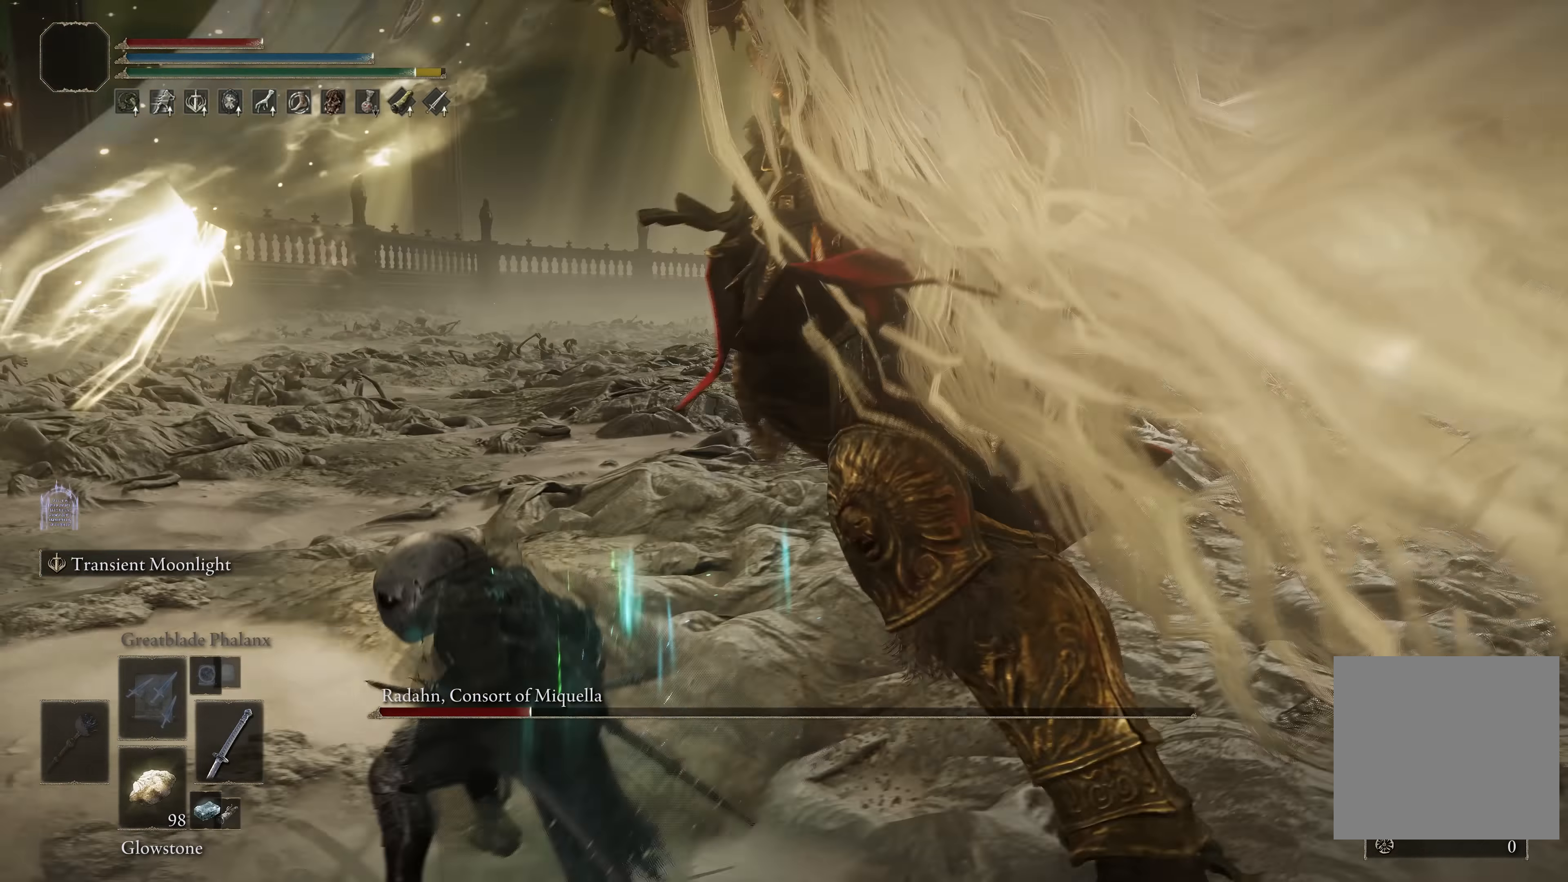
{"buttons": [], "left_stick": "up-right", "right_stick": "left", "events": [[50, "left_stick", "up"], [117, "B", "down"], [133, "left_stick", "up-right"], [267, "B", "up"], [450, "right_stick", "left"]]}
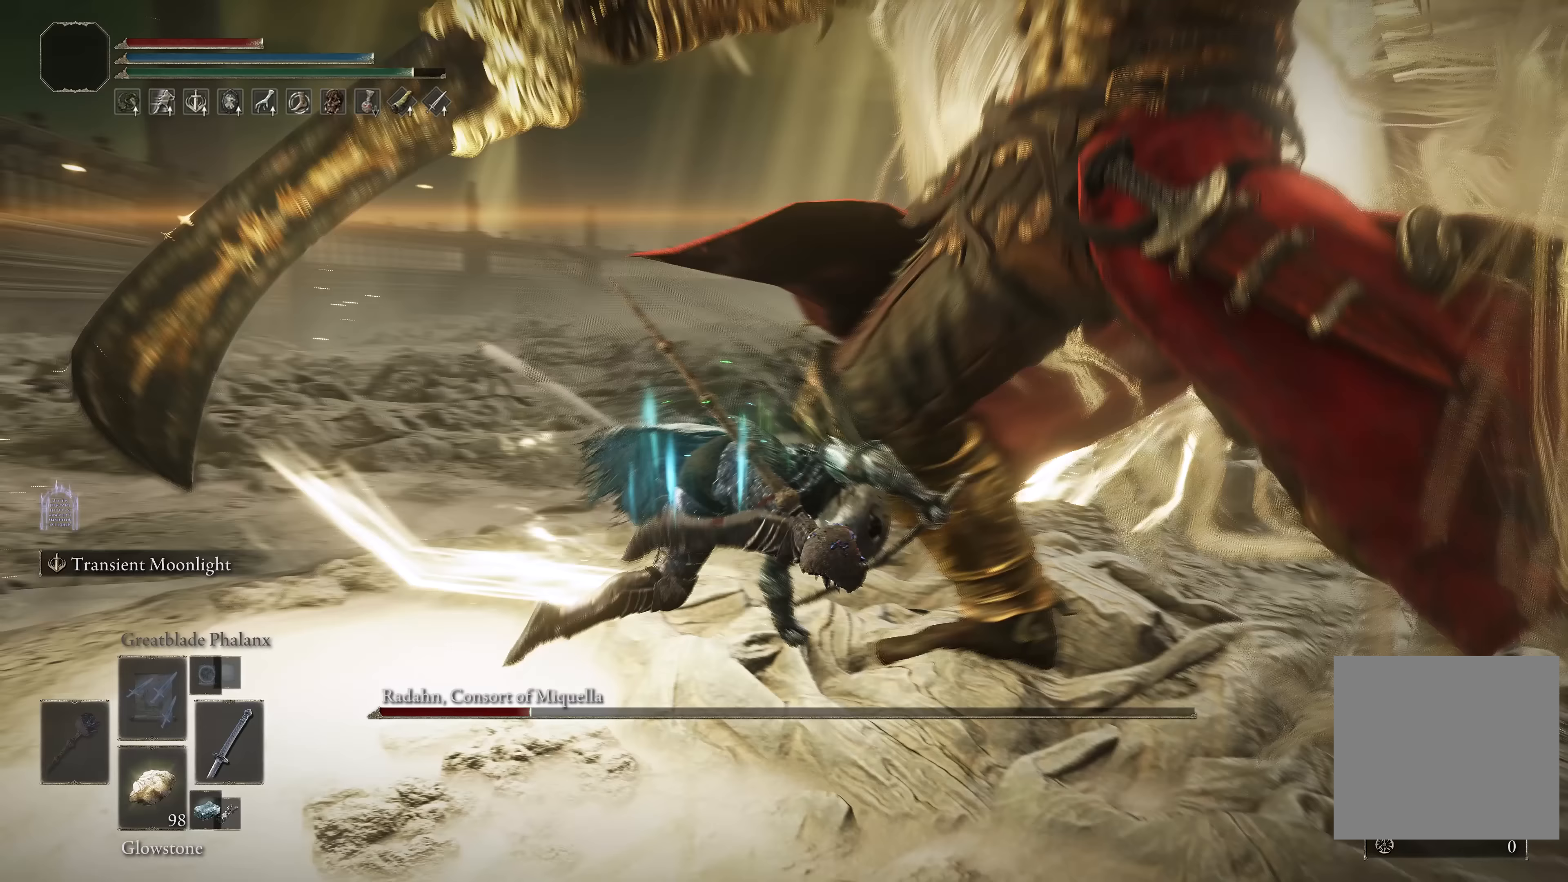
{"buttons": [], "left_stick": "center", "right_stick": "center", "events": [[83, "left_stick", "right"], [317, "left_stick", "center"], [417, "right_stick", "center"]]}
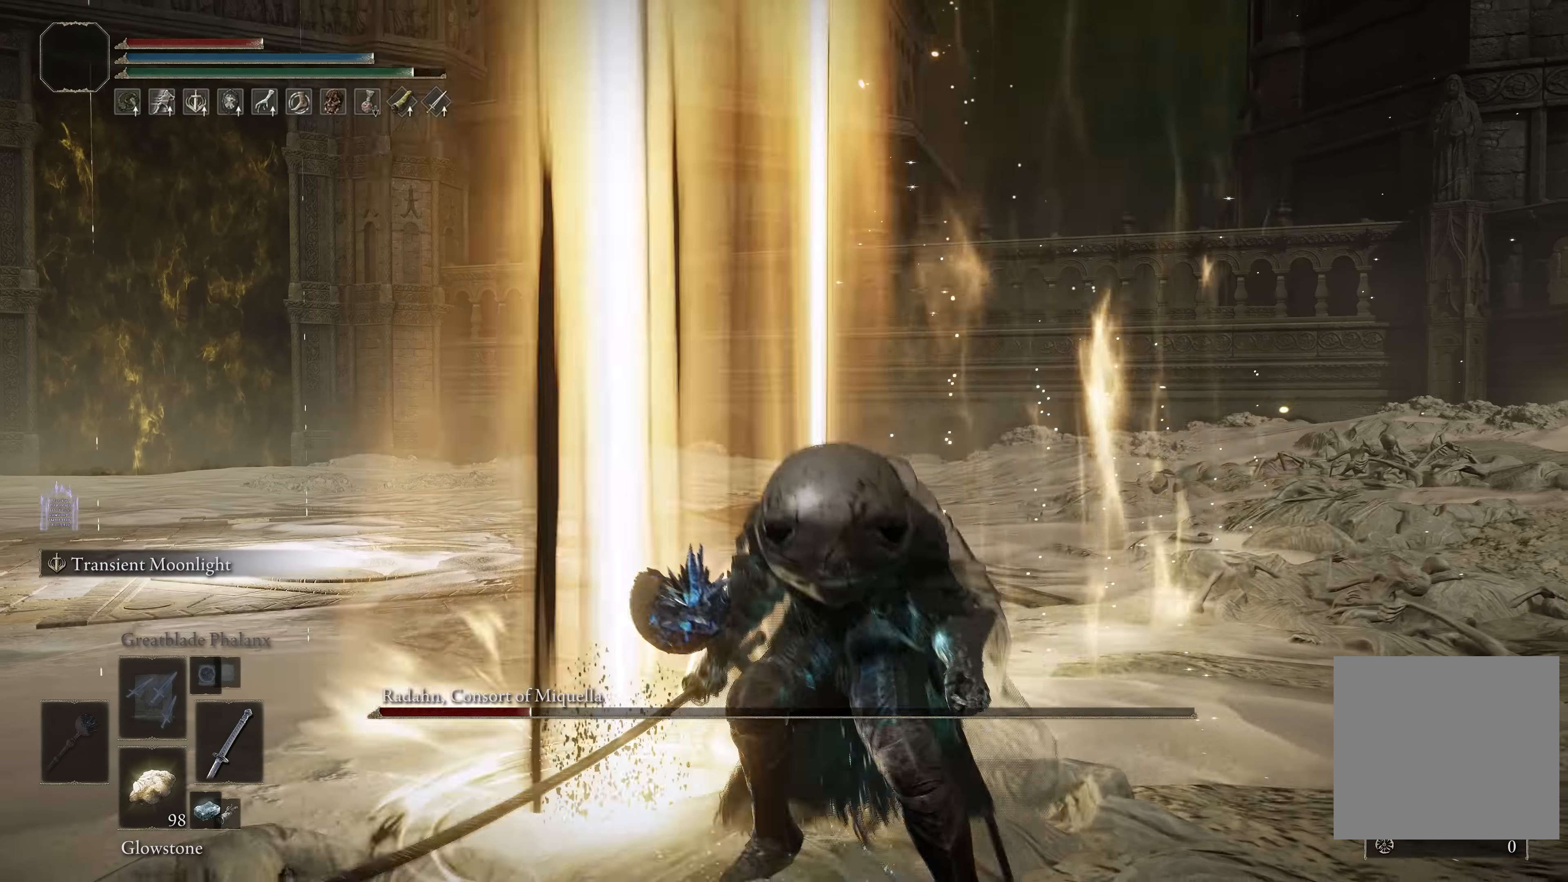
{"buttons": [], "left_stick": "center", "right_stick": "center", "events": [[217, "B", "down"], [350, "B", "up"]]}
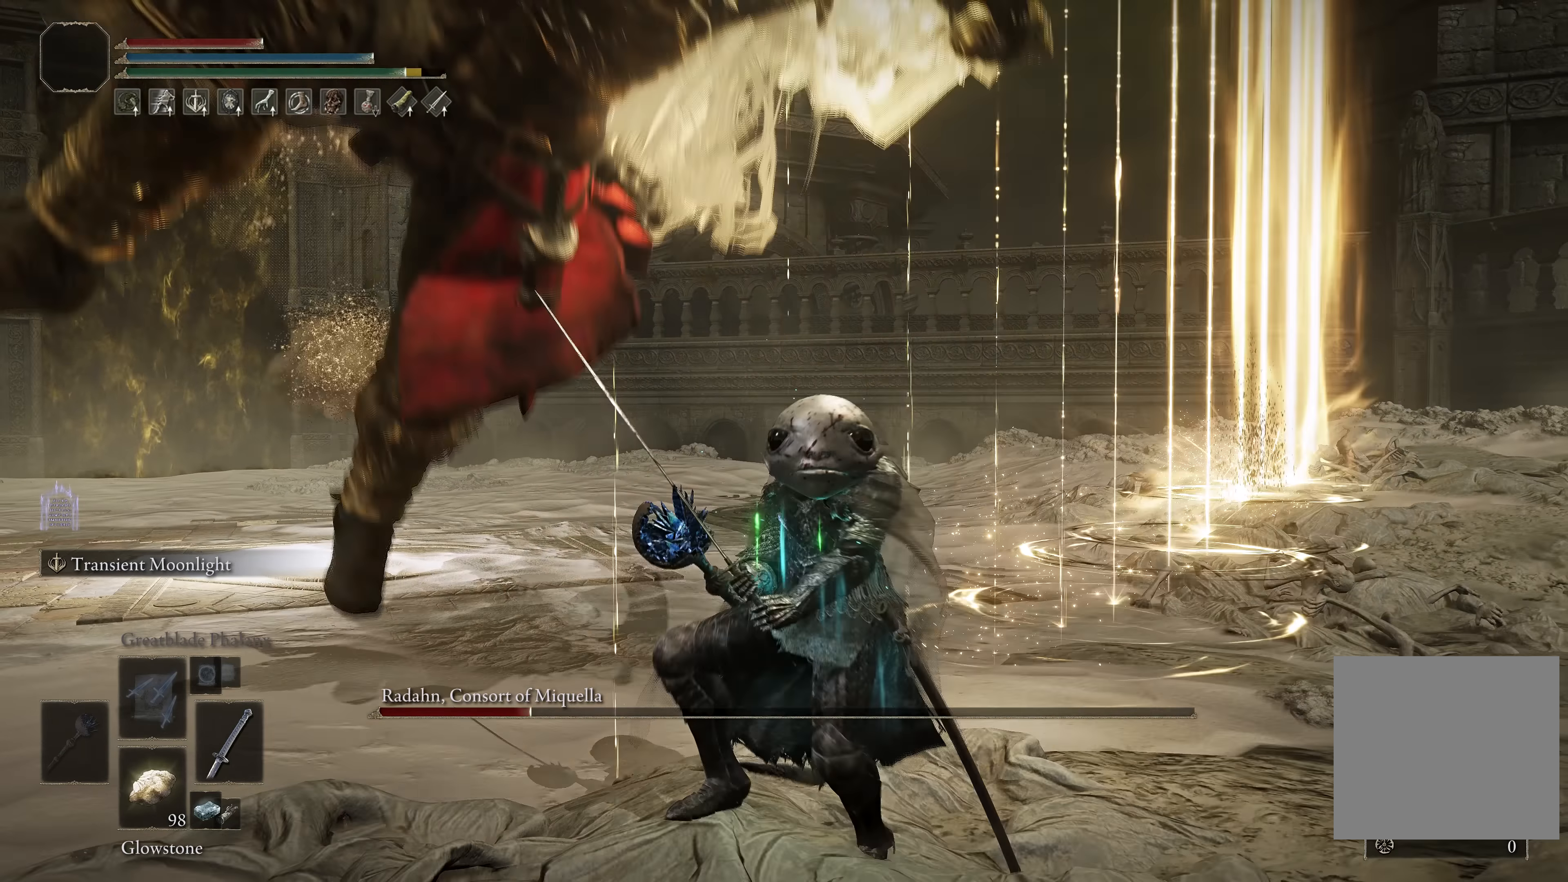
{"buttons": ["L2"], "left_stick": "up-right", "right_stick": "left", "events": [[67, "left_stick", "up"], [133, "right_stick", "down-left"], [233, "L2", "down"], [300, "right_stick", "up-left"], [417, "right_stick", "left"], [500, "left_stick", "up-right"]]}
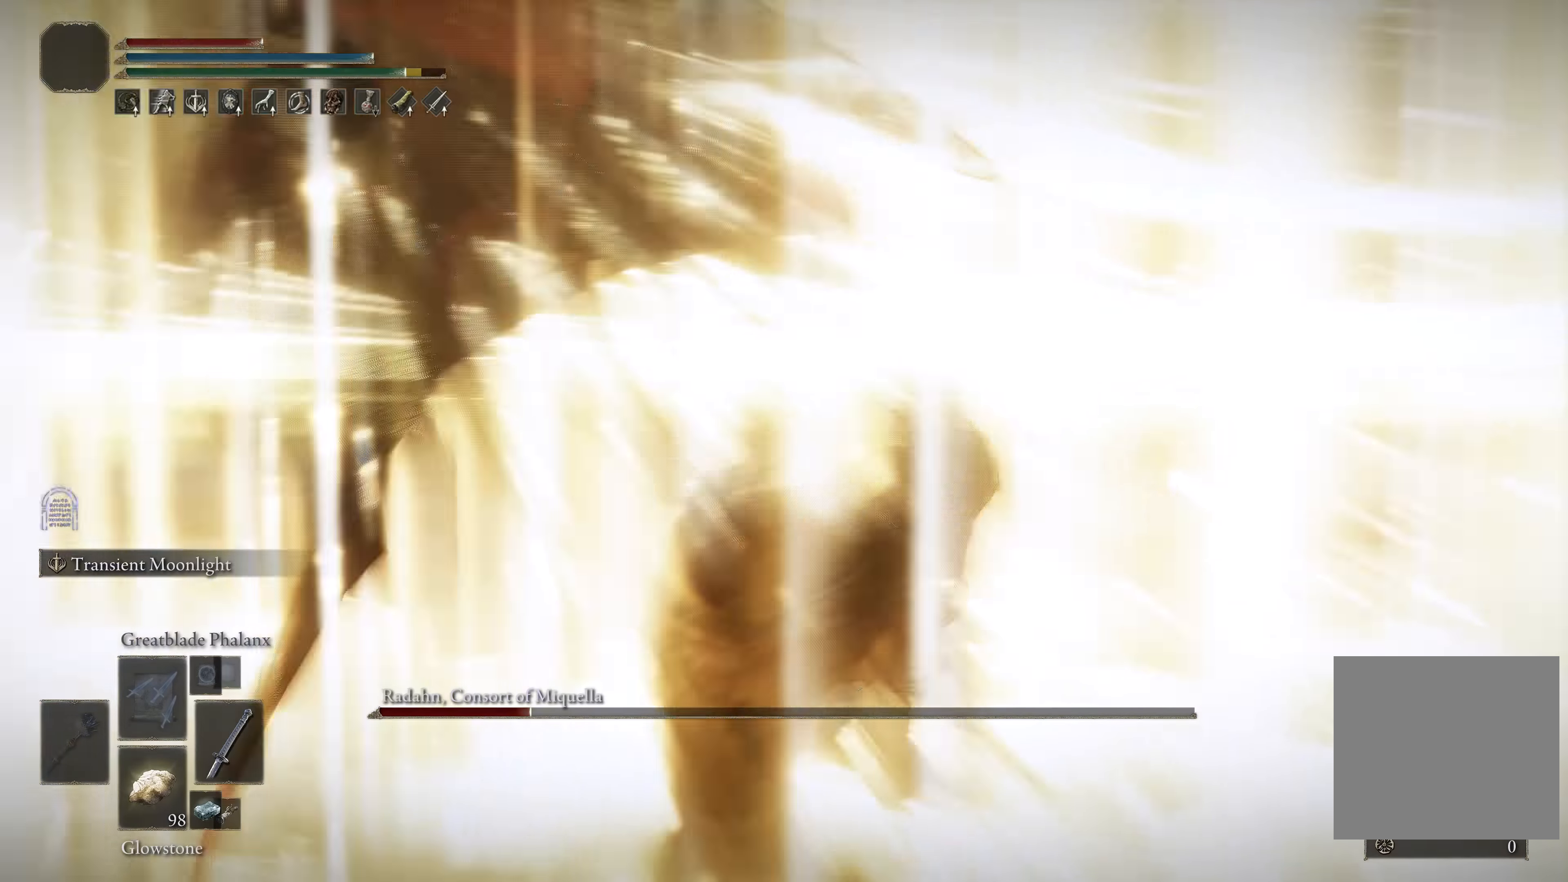
{"buttons": ["L2"], "left_stick": "up-right", "right_stick": "left", "events": [[350, "right_stick", "center"], [417, "right_stick", "left"]]}